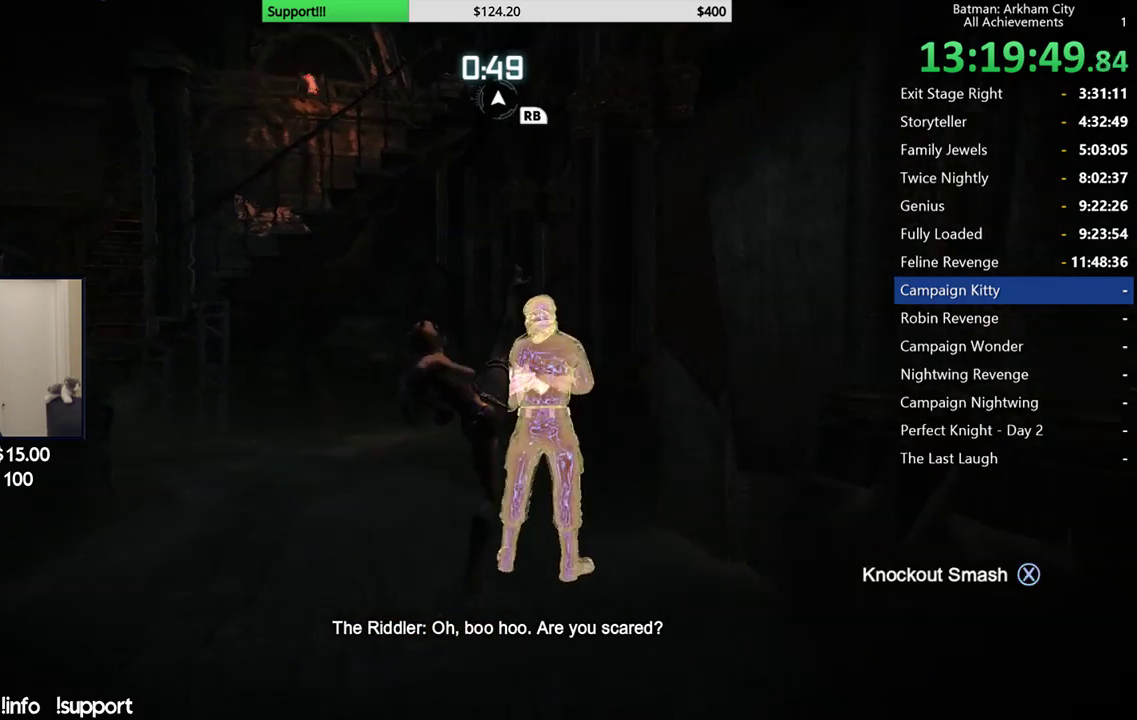
Gameplay with a controller (Xbox layout); each line is a JSON object with the inputs held at the frame after it. "events" lists button and stick changes between this image and that frame as [ms after this image, input, new state], when the widget could be followed in between. Not read: L1.
{"buttons": ["R2"], "left_stick": "center", "right_stick": "left", "events": []}
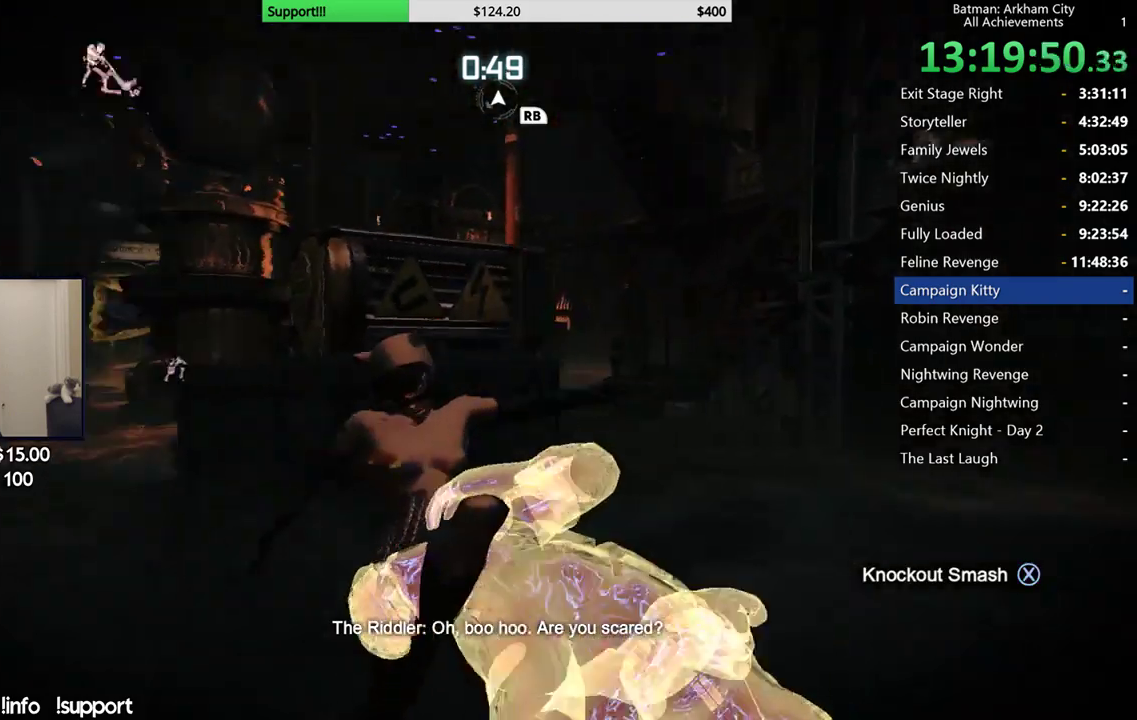
{"buttons": ["R2"], "left_stick": "center", "right_stick": "center", "events": [[267, "right_stick", "center"], [367, "X", "down"], [483, "X", "up"]]}
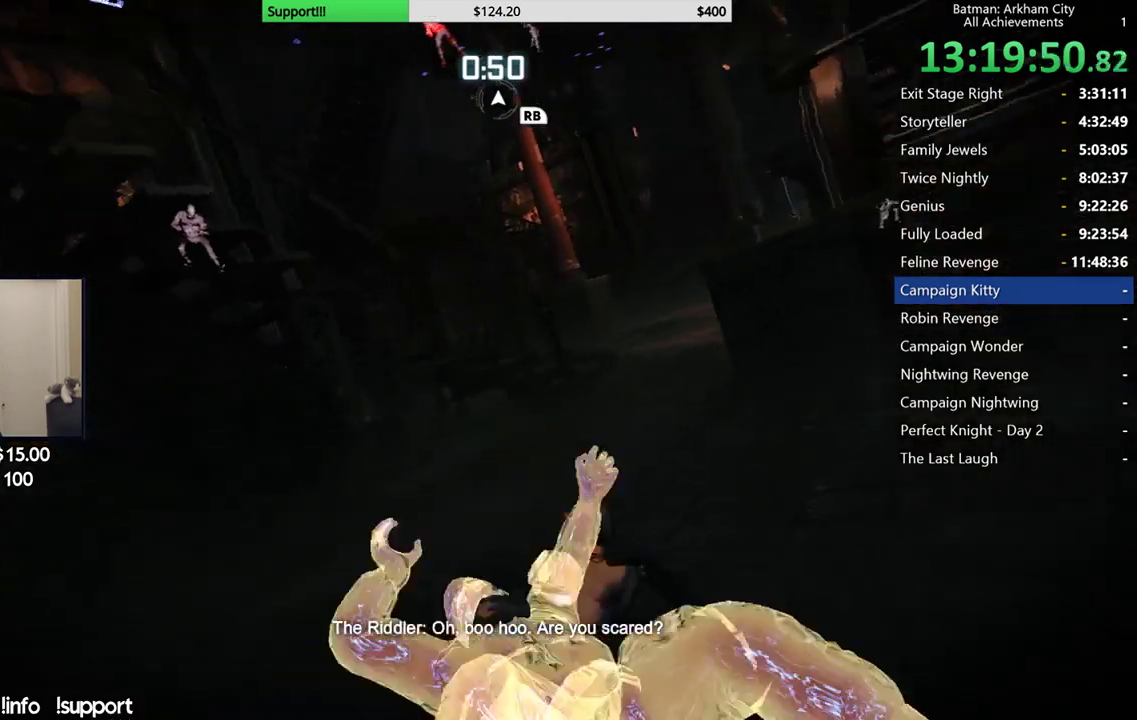
{"buttons": ["R2"], "left_stick": "center", "right_stick": "left", "events": [[367, "right_stick", "left"]]}
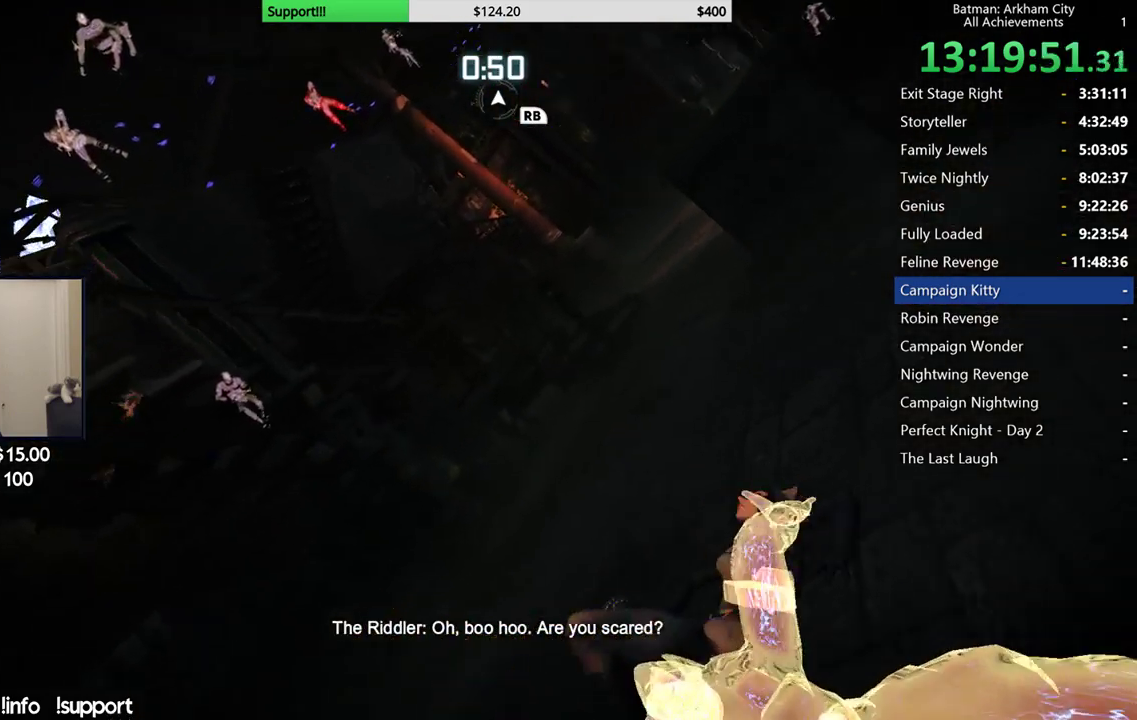
{"buttons": ["R2"], "left_stick": "up", "right_stick": "up-right", "events": [[167, "left_stick", "up"], [233, "left_stick", "up-left"], [300, "right_stick", "center"], [350, "left_stick", "up"], [433, "right_stick", "up-right"]]}
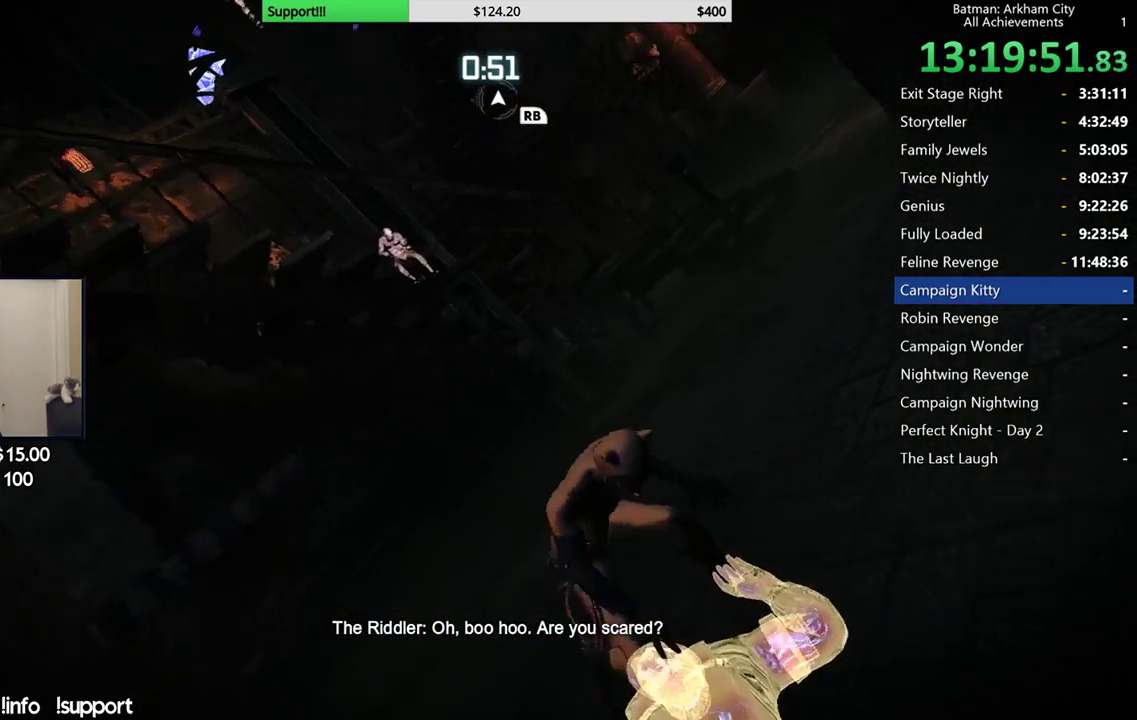
{"buttons": ["R2"], "left_stick": "up", "right_stick": "center", "events": [[33, "left_stick", "up-left"], [100, "right_stick", "center"], [283, "right_stick", "right"], [300, "left_stick", "up"], [333, "right_stick", "down-right"], [450, "right_stick", "center"]]}
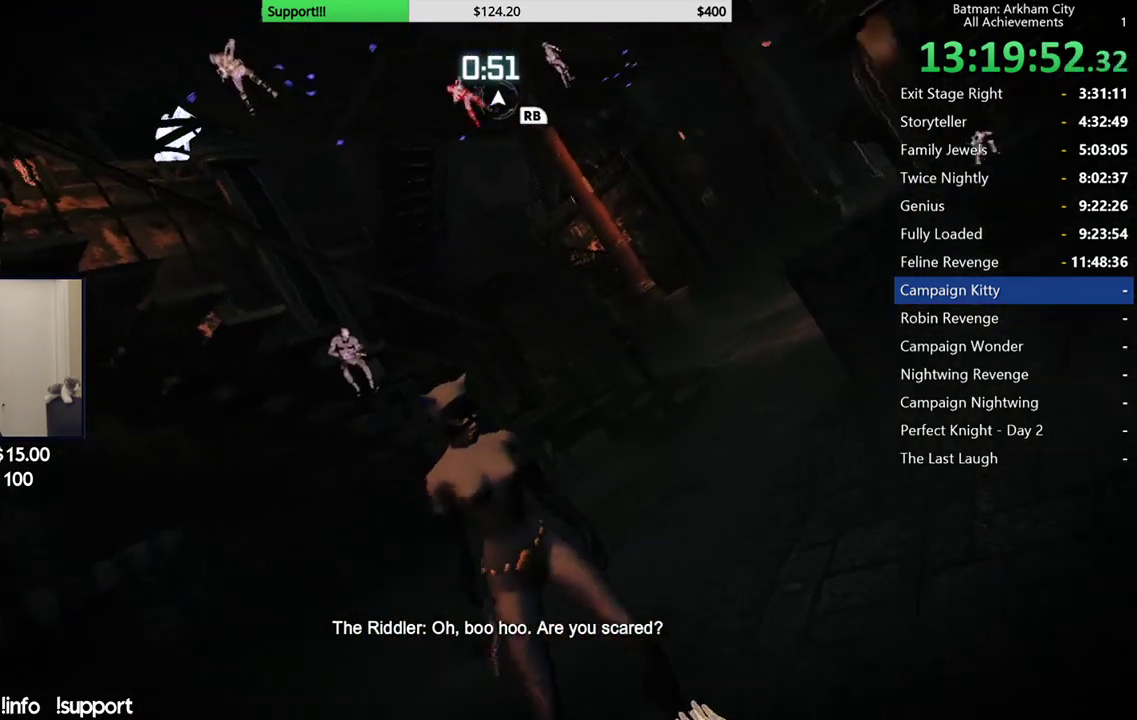
{"buttons": ["A"], "left_stick": "up-right", "right_stick": "center", "events": [[100, "A", "down"], [100, "R2", "up"], [300, "left_stick", "up-right"]]}
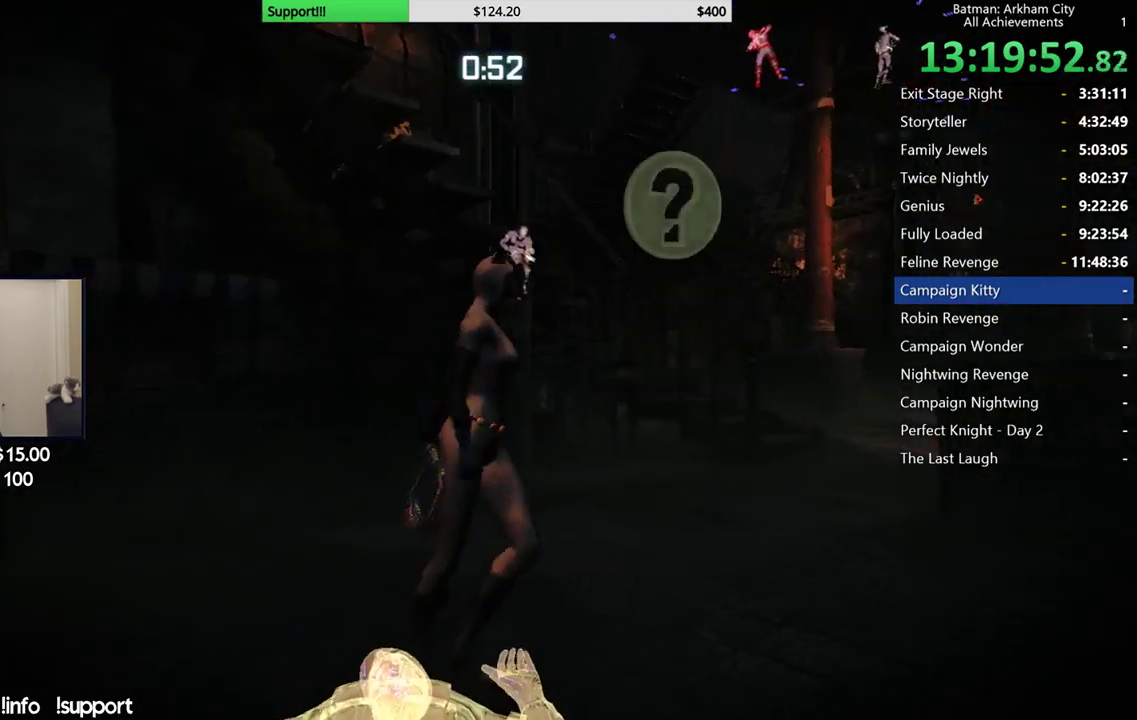
{"buttons": ["A"], "left_stick": "up", "right_stick": "left", "events": [[267, "left_stick", "up"], [317, "right_stick", "left"]]}
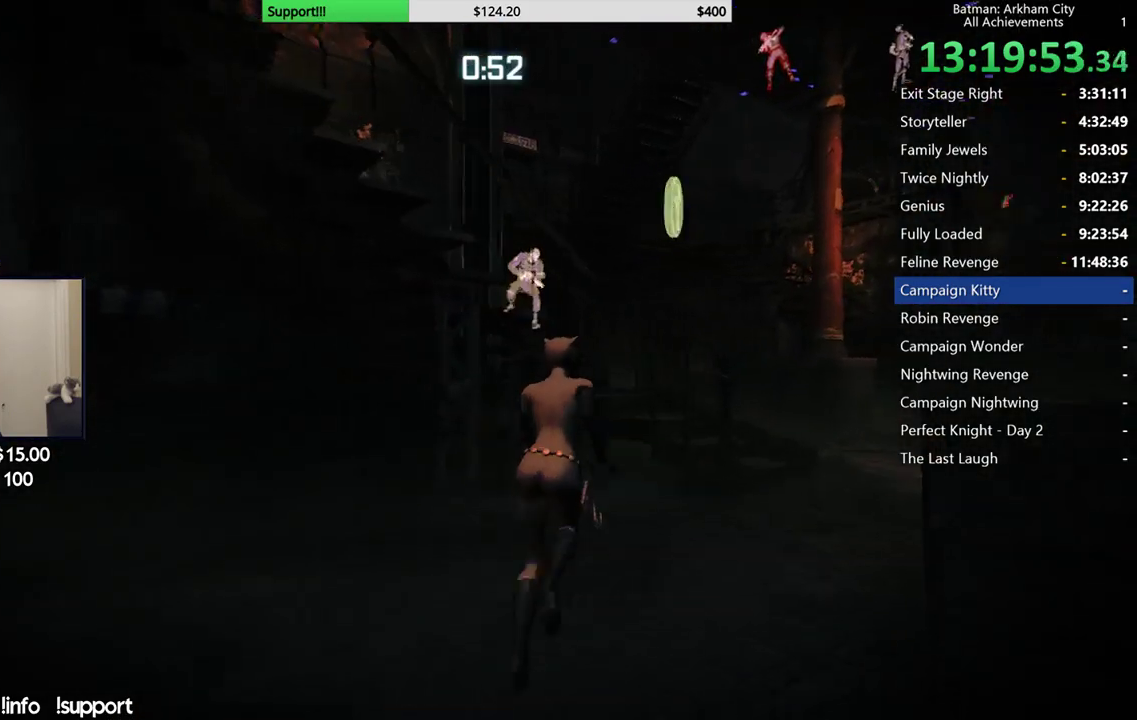
{"buttons": ["A"], "left_stick": "up-right", "right_stick": "left", "events": [[67, "left_stick", "up-right"]]}
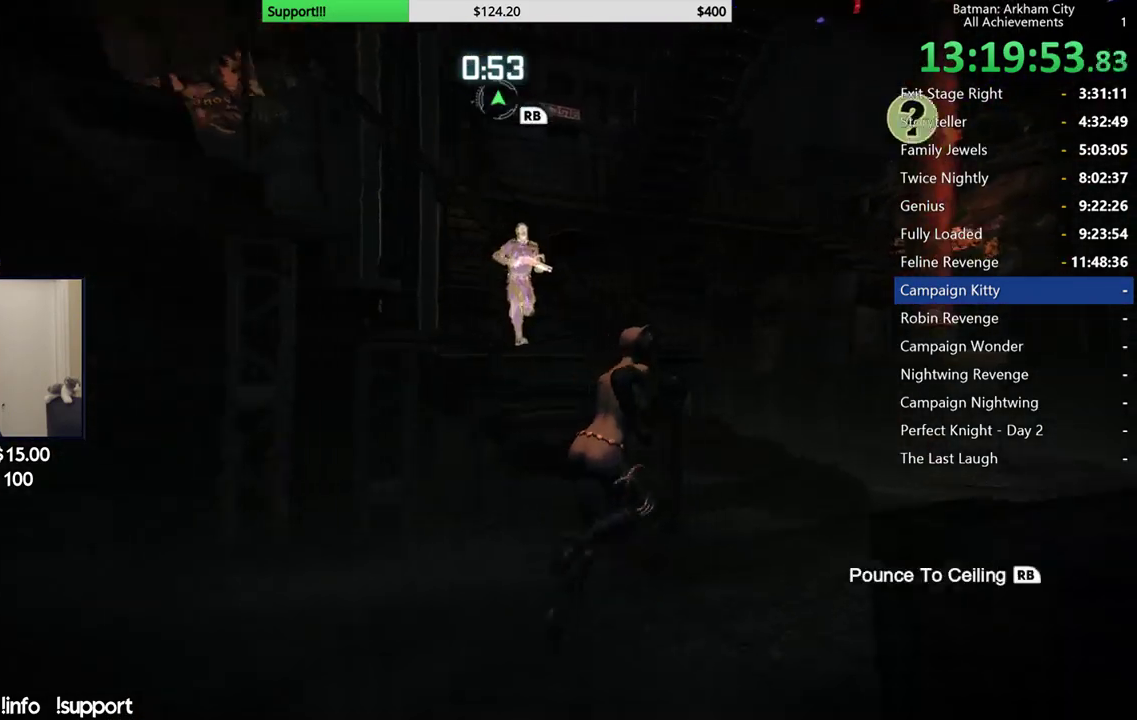
{"buttons": ["A"], "left_stick": "up-left", "right_stick": "center", "events": [[83, "right_stick", "center"], [150, "left_stick", "up"], [167, "right_stick", "left"], [233, "left_stick", "up-left"], [367, "left_stick", "up"], [433, "right_stick", "center"], [483, "left_stick", "up-left"]]}
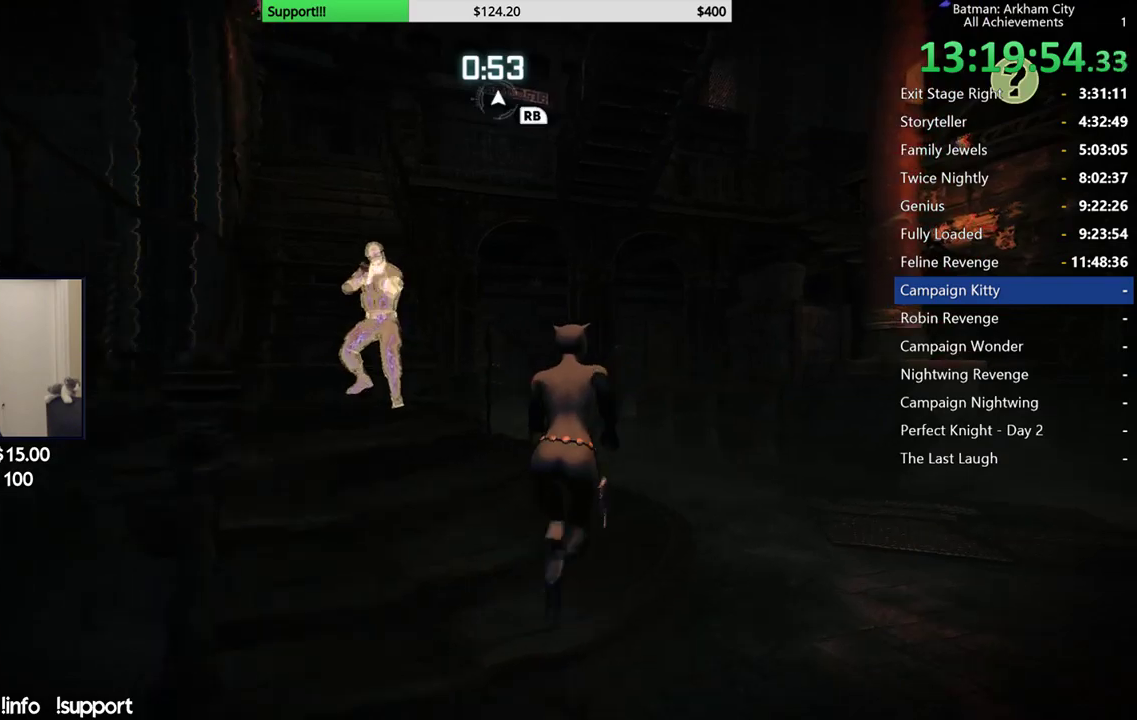
{"buttons": [], "left_stick": "up", "right_stick": "center", "events": [[67, "X", "down"], [100, "A", "up"], [100, "left_stick", "left"], [200, "X", "up"], [200, "left_stick", "up-left"], [283, "right_stick", "down-left"], [400, "left_stick", "up"], [483, "right_stick", "center"]]}
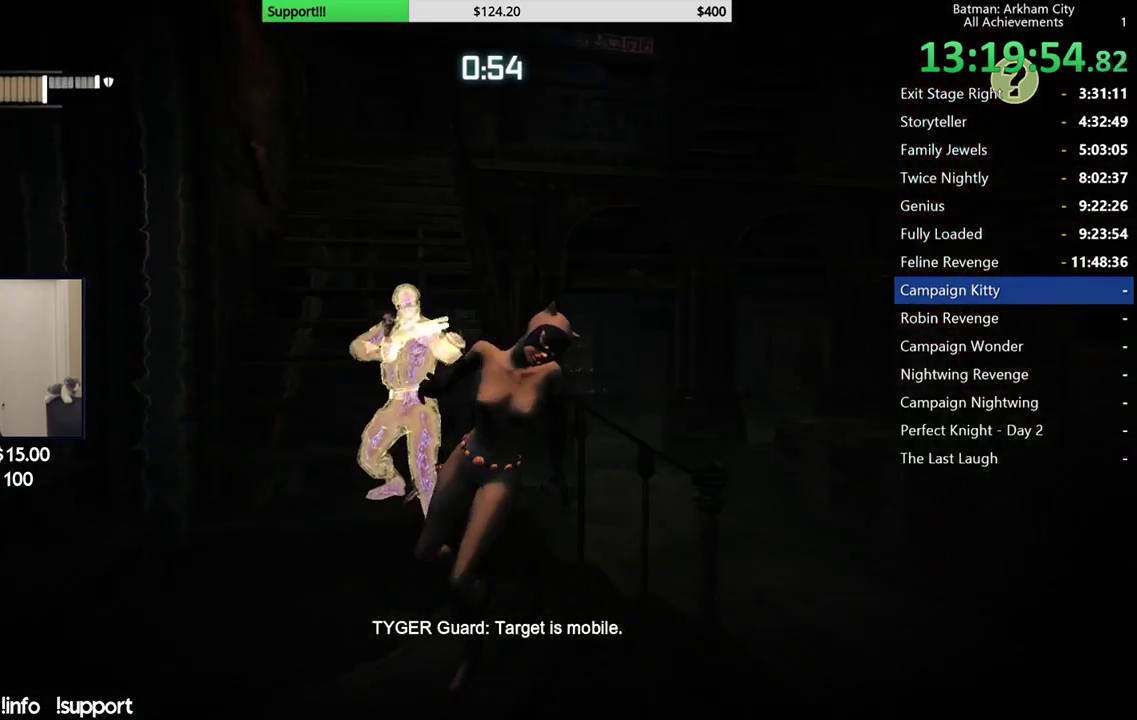
{"buttons": [], "left_stick": "up", "right_stick": "center", "events": [[100, "right_stick", "left"], [183, "right_stick", "center"], [233, "X", "down"], [350, "X", "up"]]}
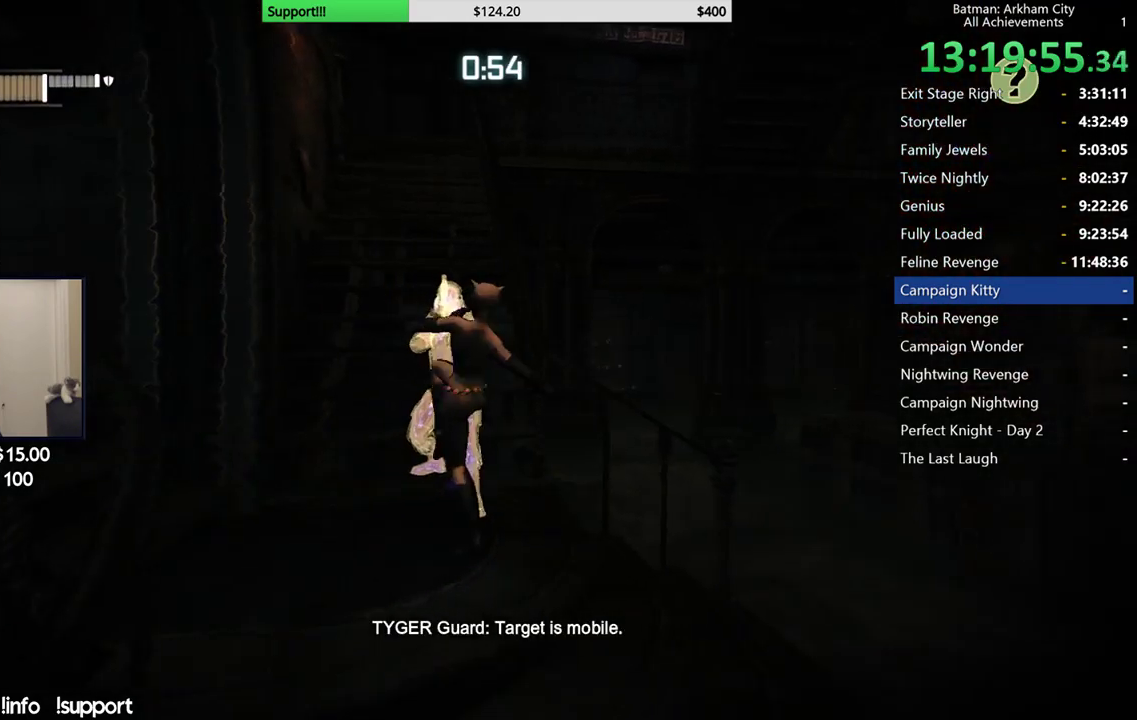
{"buttons": [], "left_stick": "down-right", "right_stick": "center", "events": [[150, "L2", "down"], [150, "X", "down"], [250, "X", "up"], [283, "L2", "up"], [417, "left_stick", "center"], [467, "left_stick", "down-right"]]}
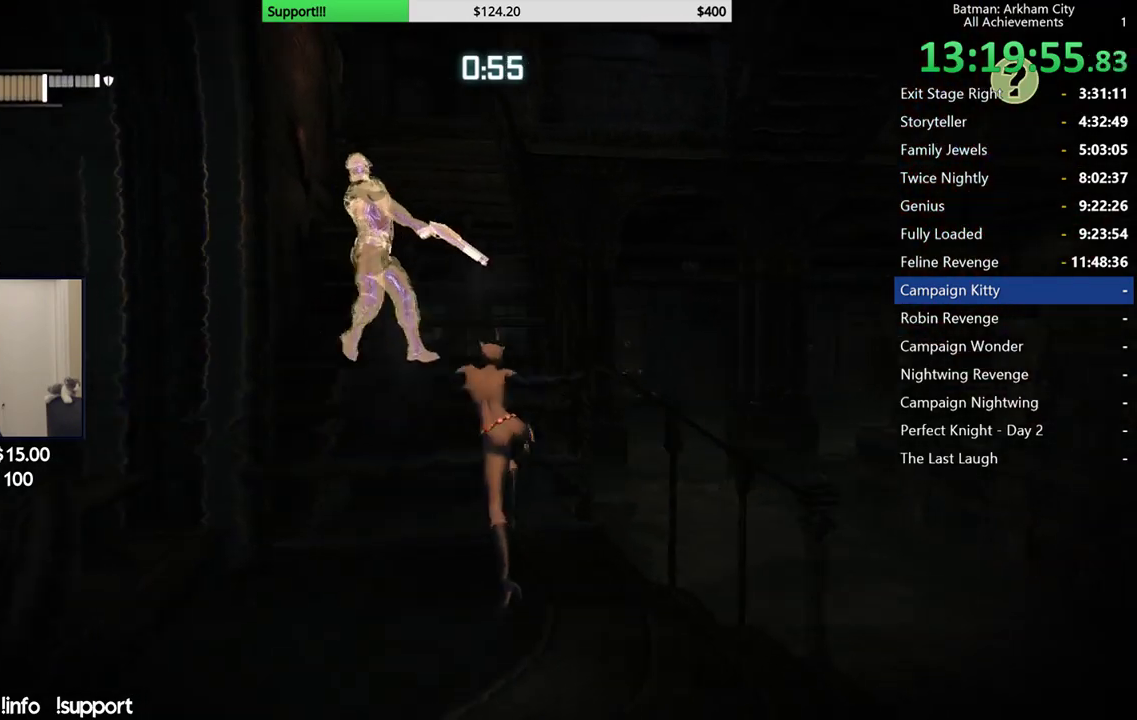
{"buttons": [], "left_stick": "down-right", "right_stick": "center", "events": [[150, "A", "down"], [300, "A", "up"], [400, "A", "down"], [483, "A", "up"]]}
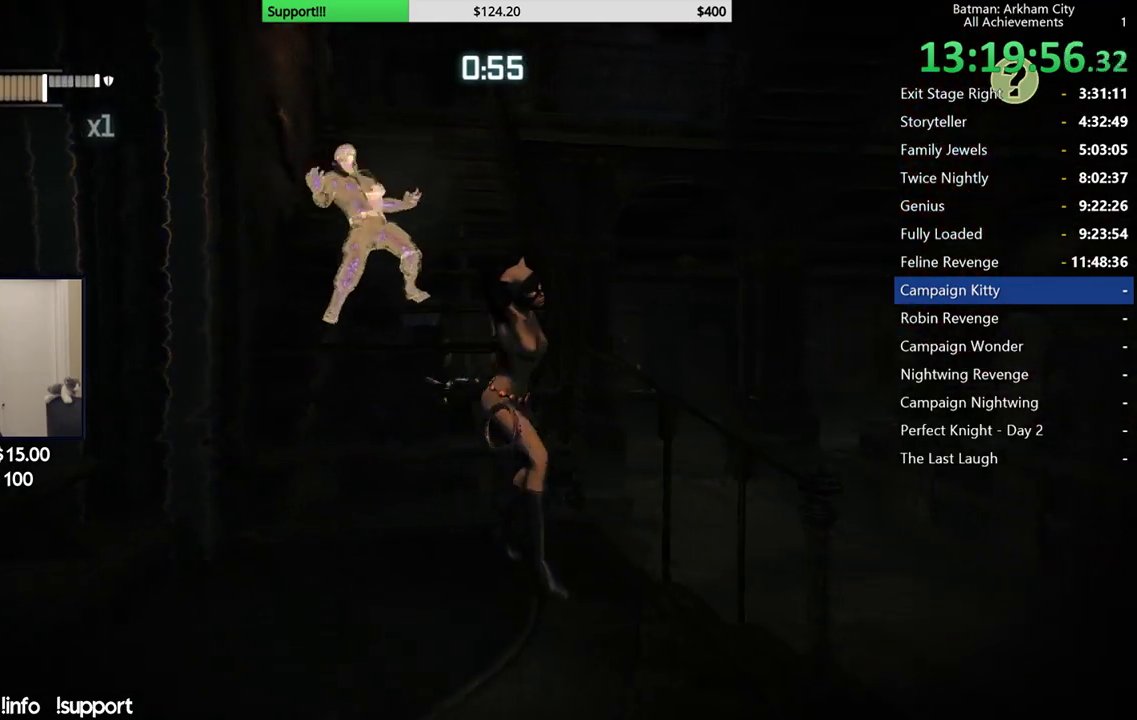
{"buttons": [], "left_stick": "up-right", "right_stick": "right", "events": [[17, "left_stick", "right"], [50, "A", "down"], [150, "A", "up"], [283, "right_stick", "down-right"], [450, "left_stick", "up-right"], [450, "right_stick", "right"]]}
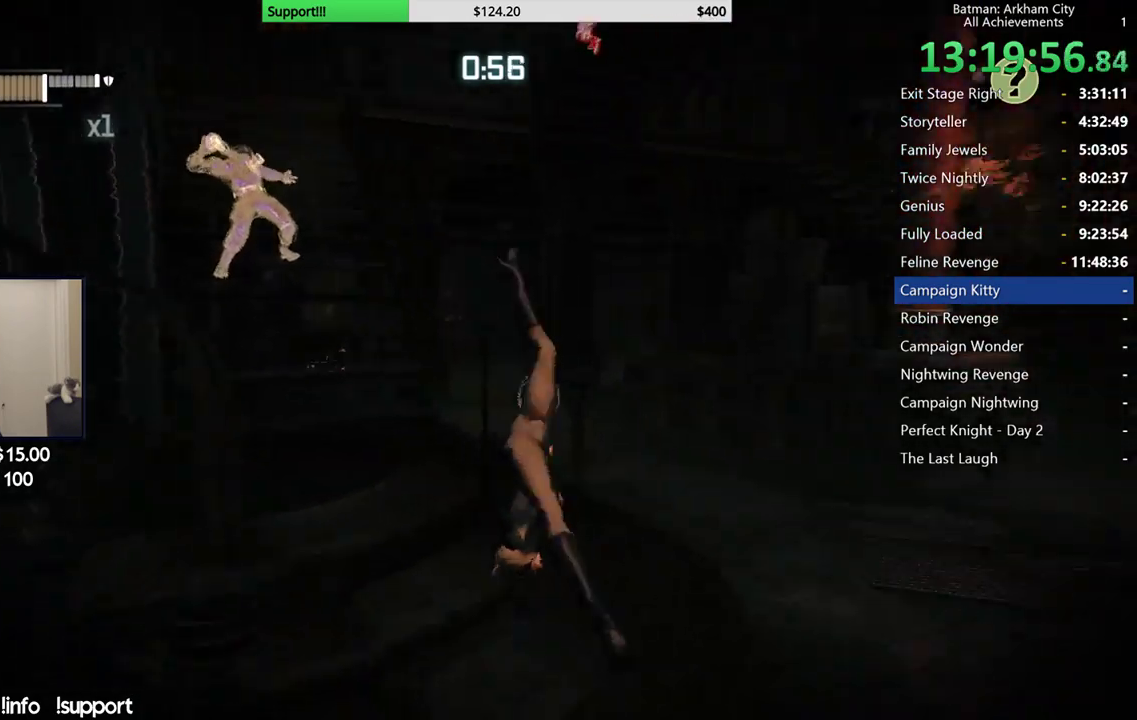
{"buttons": ["A"], "left_stick": "up-right", "right_stick": "left", "events": [[133, "right_stick", "center"], [150, "left_stick", "up"], [200, "A", "down"], [400, "left_stick", "up-right"], [467, "right_stick", "left"]]}
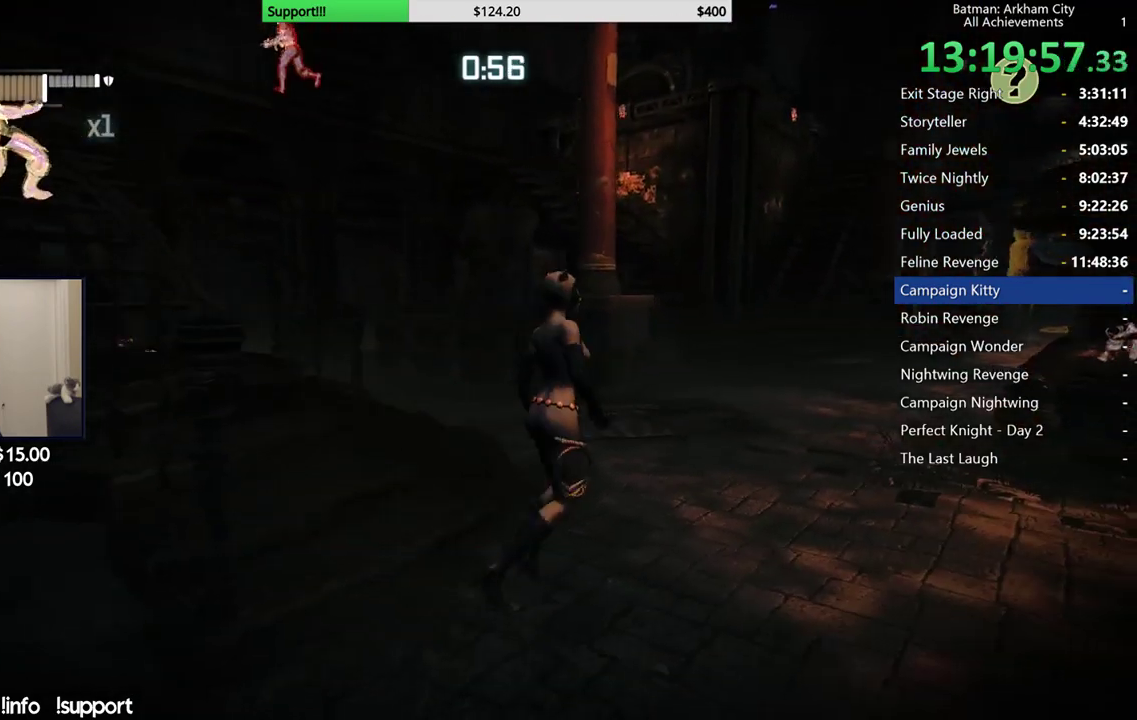
{"buttons": ["A"], "left_stick": "up-left", "right_stick": "left", "events": [[233, "left_stick", "up"], [467, "left_stick", "up-left"]]}
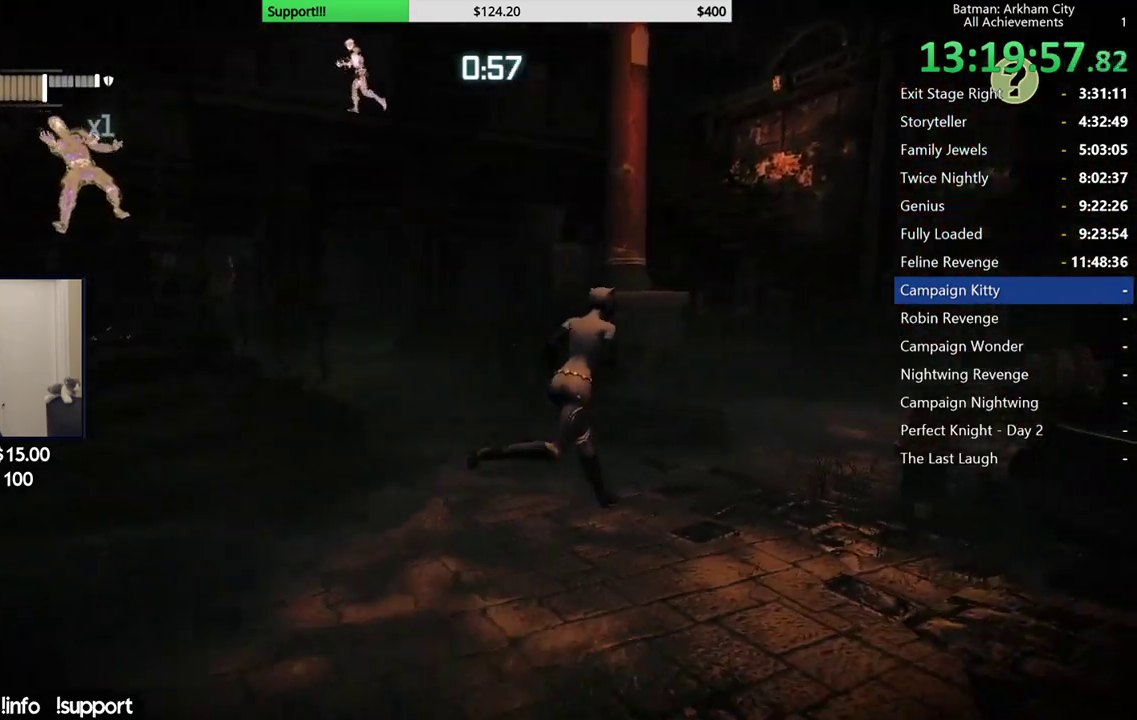
{"buttons": ["A"], "left_stick": "up-left", "right_stick": "left", "events": []}
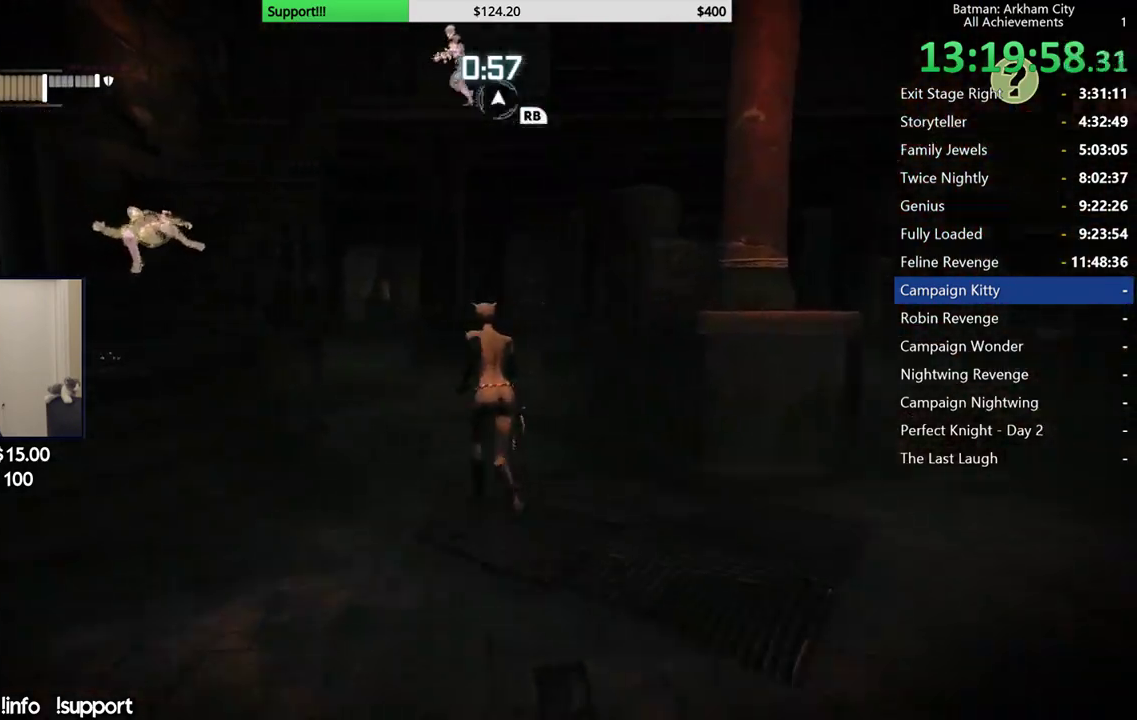
{"buttons": ["A"], "left_stick": "up", "right_stick": "center", "events": [[67, "left_stick", "up"], [250, "right_stick", "center"]]}
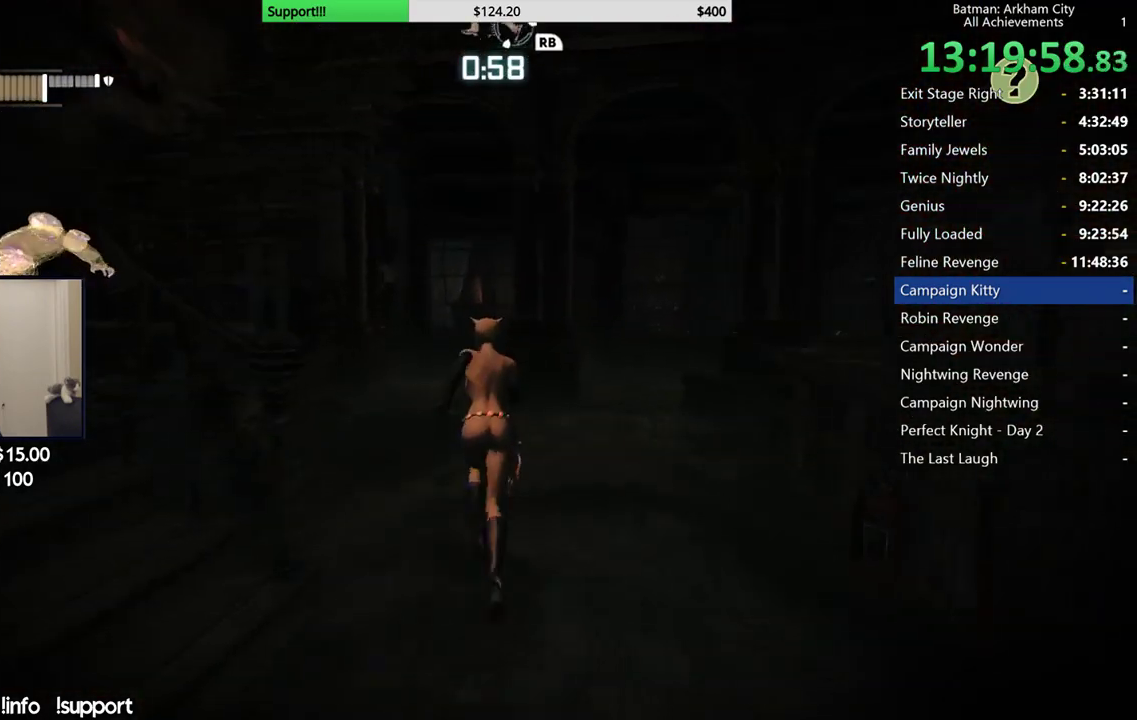
{"buttons": ["A"], "left_stick": "up", "right_stick": "center", "events": []}
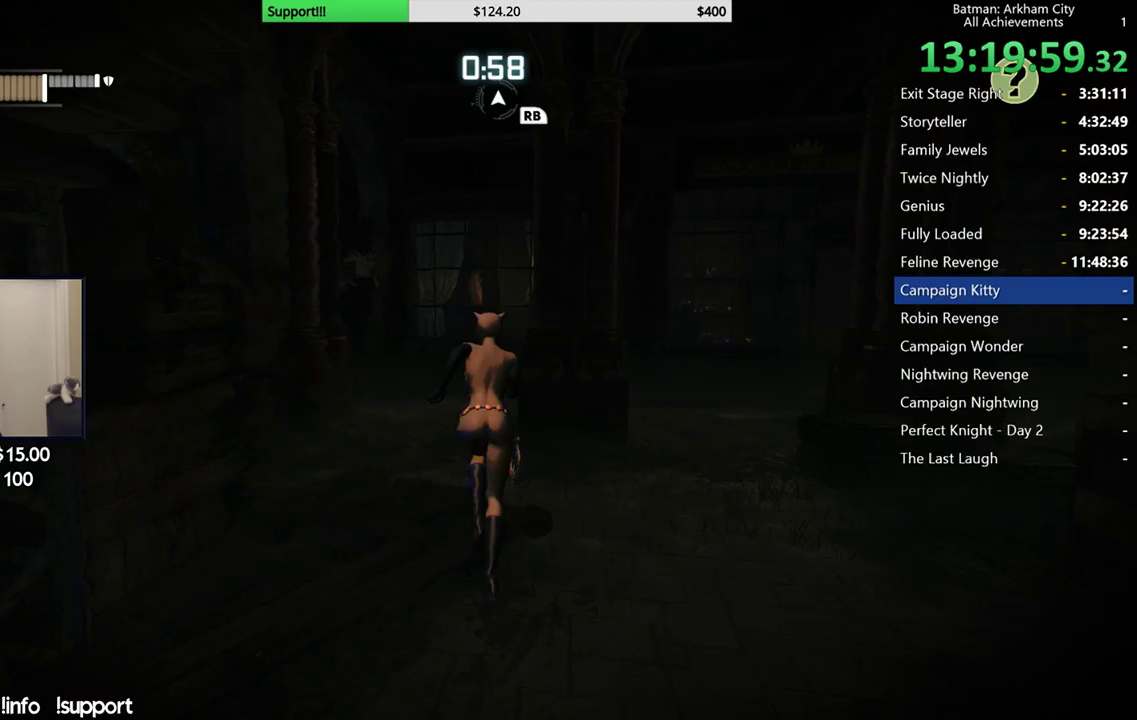
{"buttons": ["R2"], "left_stick": "up", "right_stick": "left", "events": [[117, "left_stick", "up-left"], [300, "A", "up"], [350, "left_stick", "up"], [400, "R2", "down"], [450, "right_stick", "left"]]}
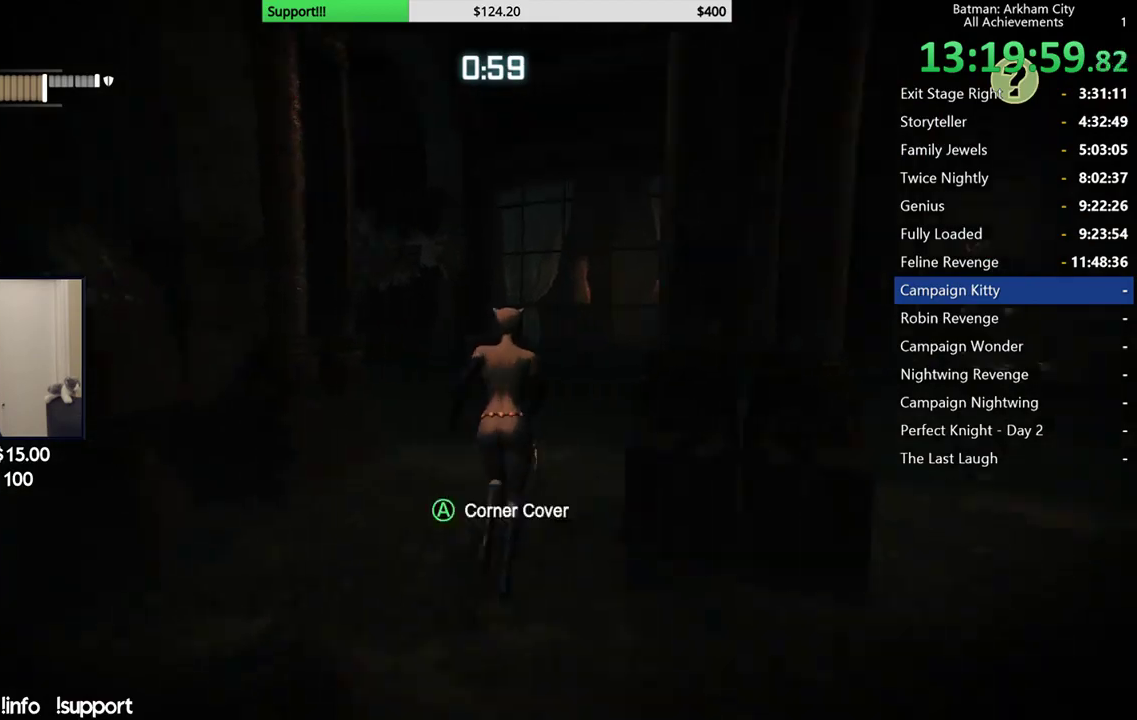
{"buttons": ["R2"], "left_stick": "right", "right_stick": "left", "events": [[233, "left_stick", "up-right"], [367, "left_stick", "right"]]}
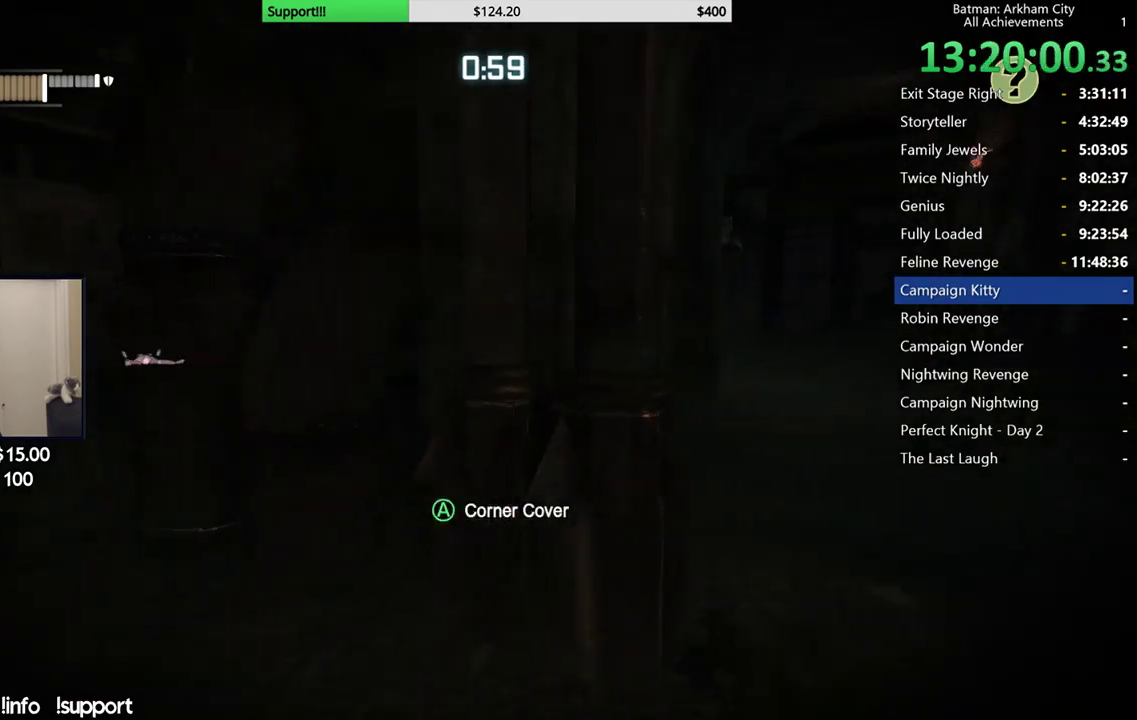
{"buttons": ["R2"], "left_stick": "up-right", "right_stick": "center", "events": [[133, "right_stick", "up-left"], [267, "left_stick", "up-right"], [500, "right_stick", "center"]]}
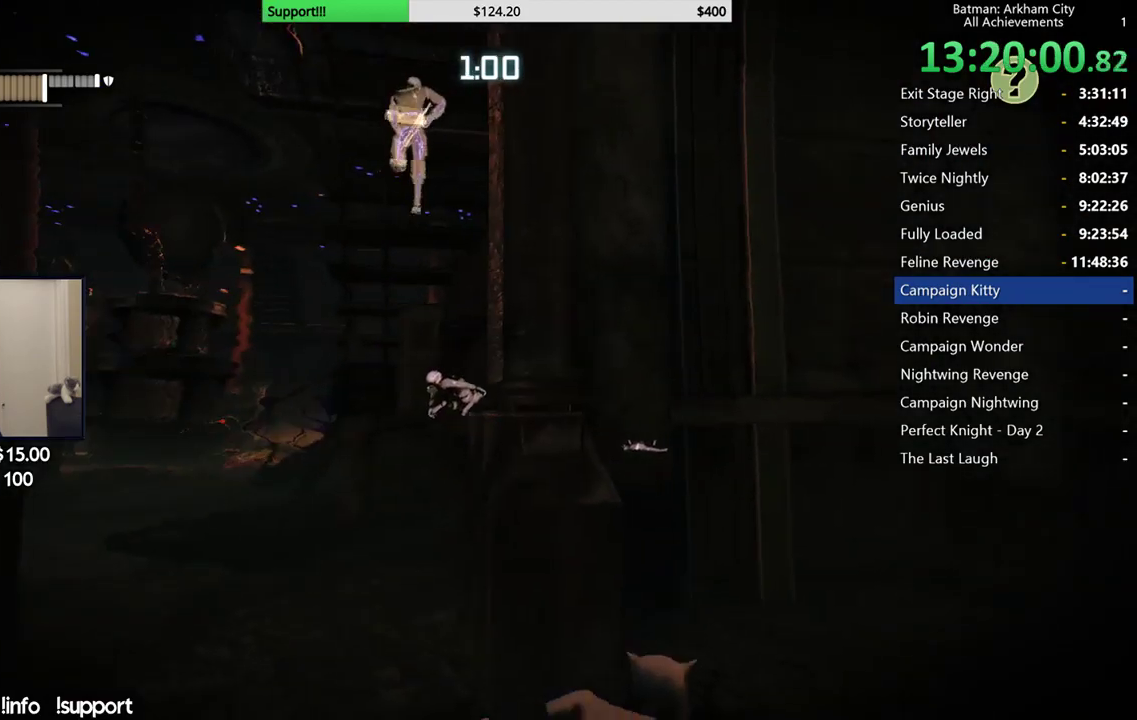
{"buttons": ["R2"], "left_stick": "up-right", "right_stick": "left", "events": [[100, "right_stick", "left"]]}
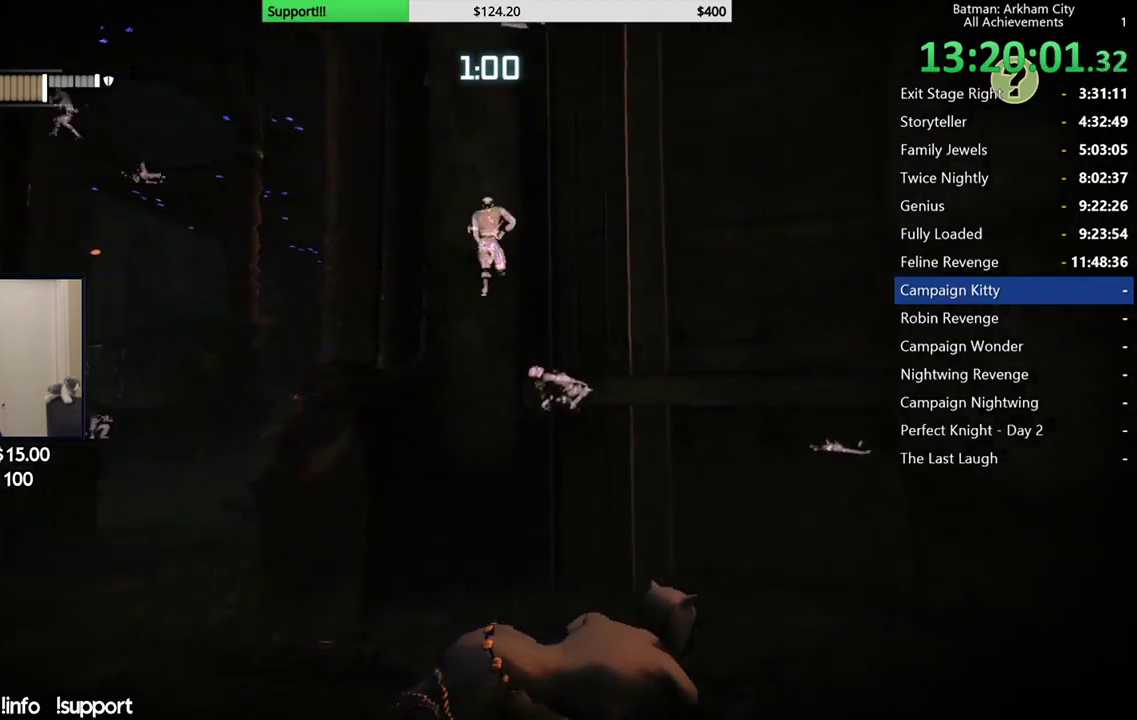
{"buttons": ["R2"], "left_stick": "center", "right_stick": "center", "events": [[117, "right_stick", "center"], [150, "left_stick", "up"], [200, "right_stick", "down-left"], [267, "left_stick", "up-left"], [417, "right_stick", "center"], [483, "left_stick", "center"]]}
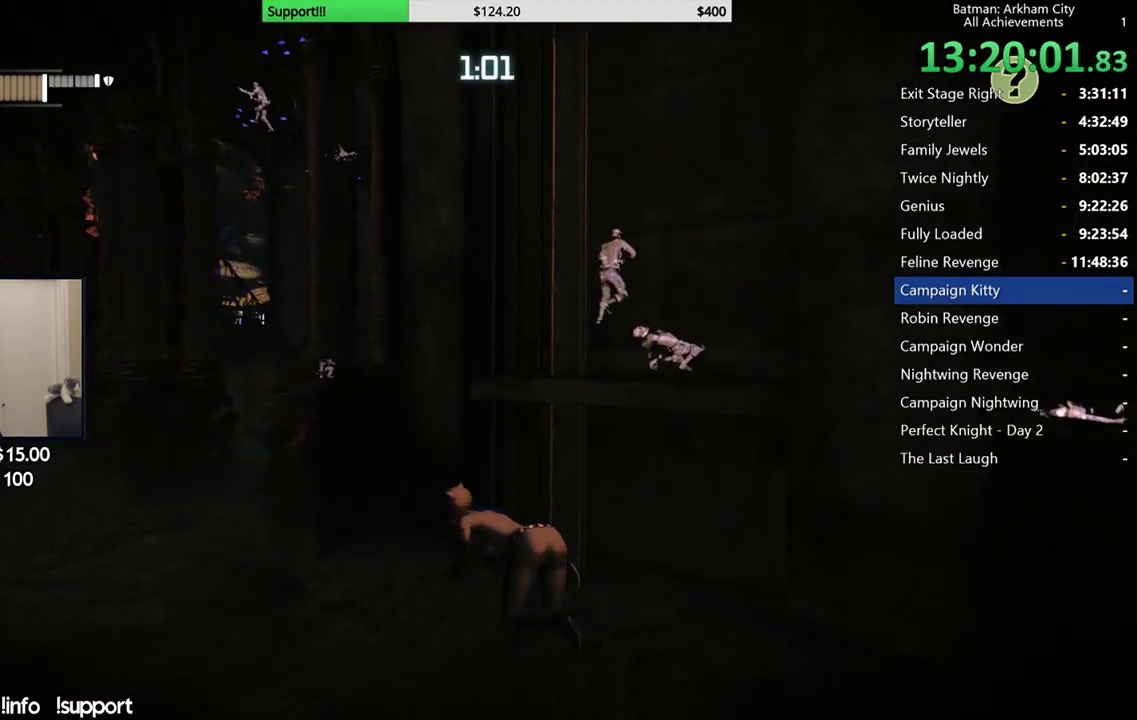
{"buttons": ["R2"], "left_stick": "down-left", "right_stick": "up", "events": [[200, "right_stick", "right"], [267, "right_stick", "up-right"], [383, "left_stick", "down-left"], [400, "right_stick", "up"]]}
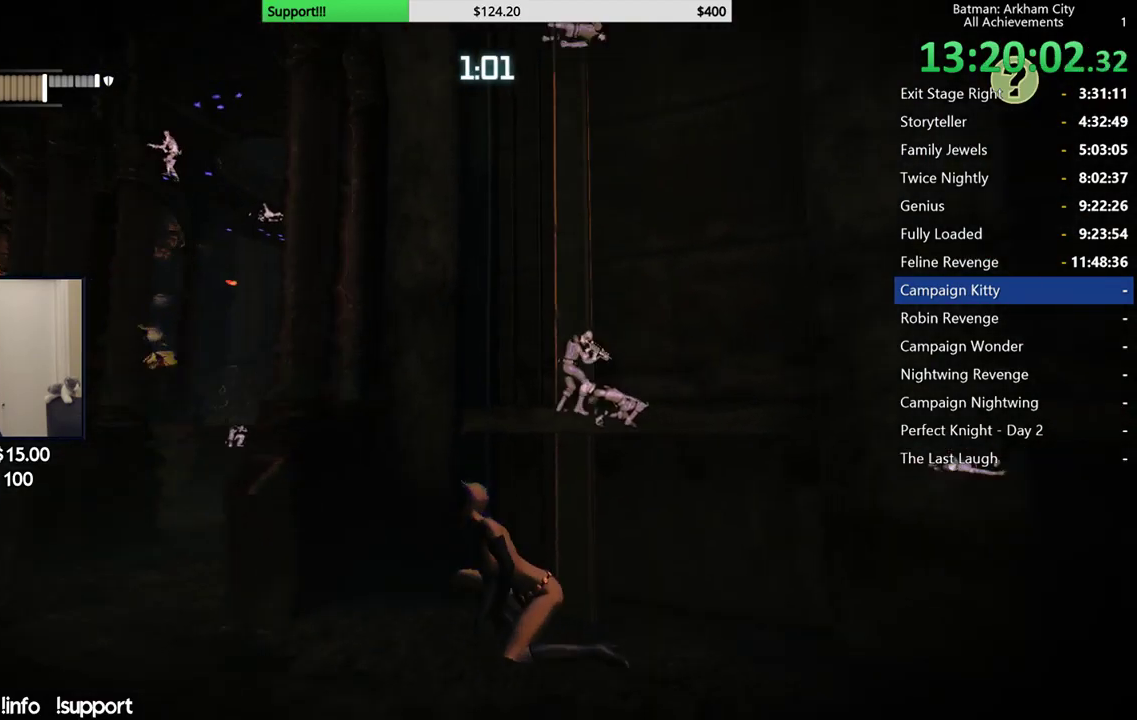
{"buttons": ["R2"], "left_stick": "down", "right_stick": "down-right", "events": [[50, "left_stick", "down"], [283, "left_stick", "down-right"], [333, "right_stick", "right"], [417, "left_stick", "down"], [433, "right_stick", "down-right"]]}
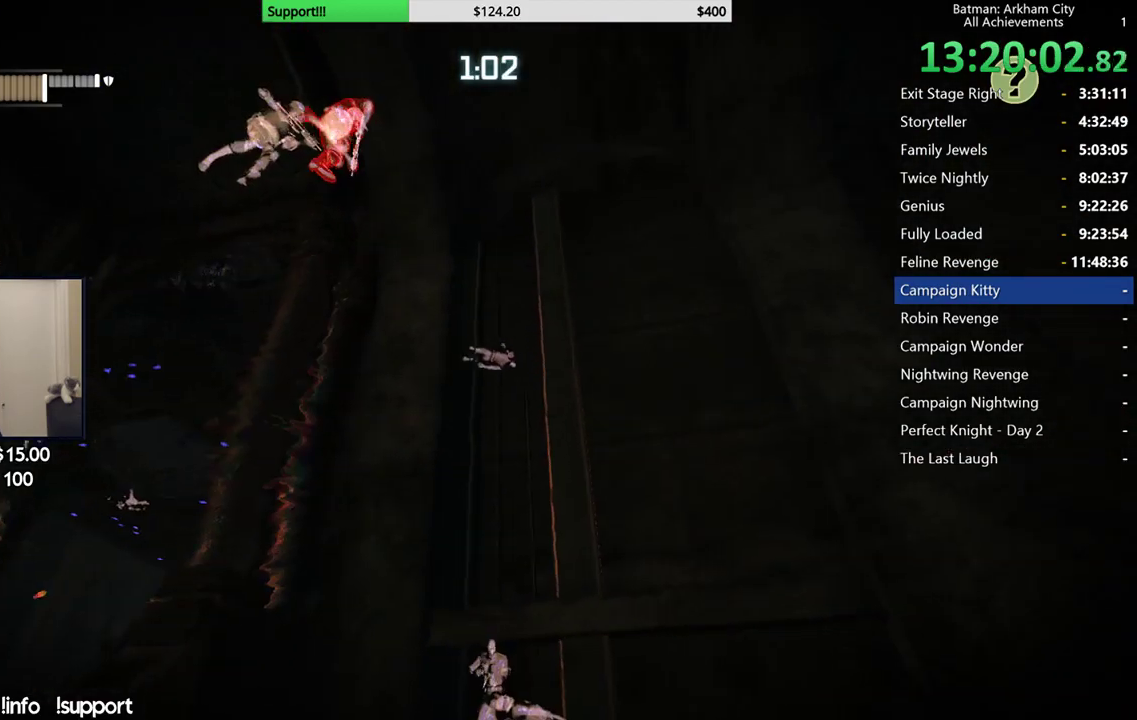
{"buttons": ["R2"], "left_stick": "up-right", "right_stick": "left", "events": [[33, "left_stick", "down-left"], [100, "right_stick", "down"], [117, "left_stick", "left"], [167, "left_stick", "up-left"], [267, "left_stick", "up"], [367, "left_stick", "up-right"], [433, "right_stick", "down-left"], [483, "right_stick", "left"]]}
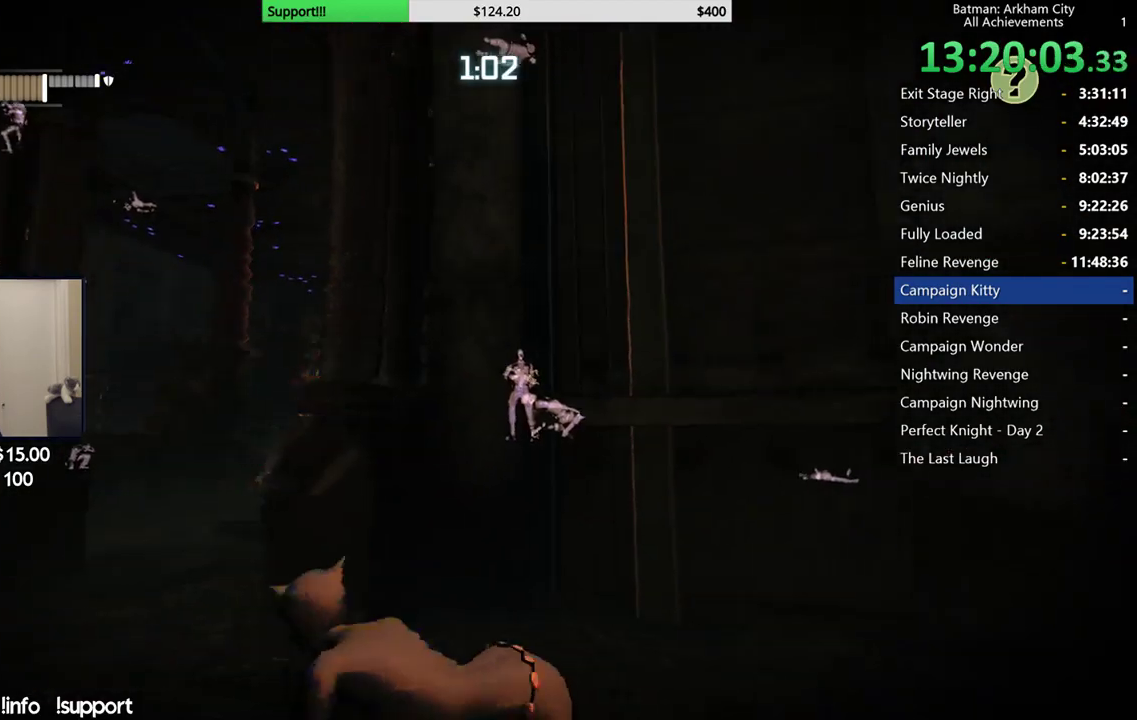
{"buttons": ["R2"], "left_stick": "down-right", "right_stick": "center", "events": [[33, "left_stick", "right"], [150, "left_stick", "down-right"], [233, "right_stick", "up-left"], [250, "left_stick", "down"], [317, "right_stick", "center"], [383, "left_stick", "down-right"]]}